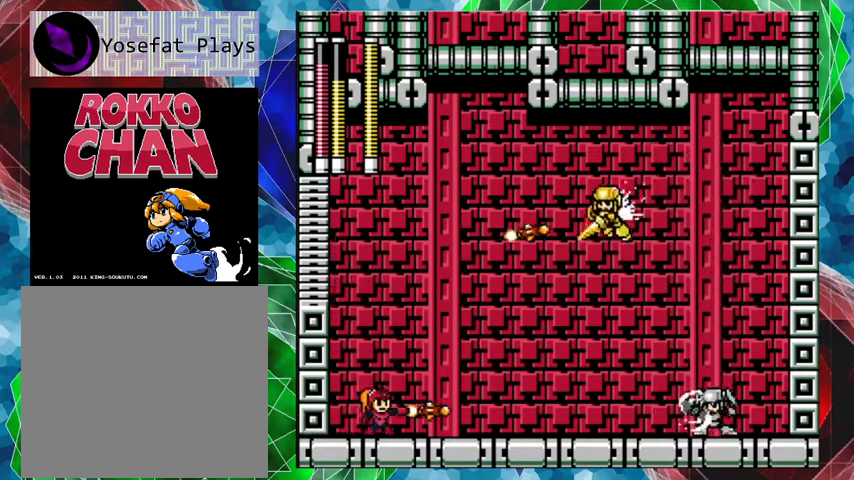
Gameplay with a controller (Nintendo layout); each line is a JSON object with the inputs held at the frame after it. "events" lists button and stick changes between this image and that frame as [ms after this image, input, new state], when the widget could be followed in between. Not read: L3 R3.
{"buttons": ["B", "DPAD_RIGHT"], "left_stick": "center", "right_stick": "center", "events": [[167, "DPAD_LEFT", "down"], [233, "B", "down"], [367, "DPAD_LEFT", "up"], [467, "DPAD_RIGHT", "down"]]}
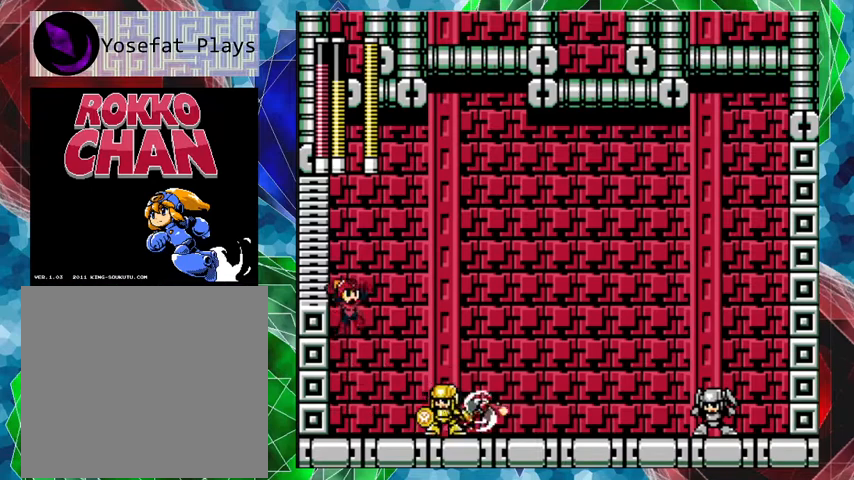
{"buttons": ["B", "DPAD_LEFT"], "left_stick": "center", "right_stick": "center", "events": [[300, "R1", "down"], [333, "DPAD_DOWN", "down"], [333, "DPAD_RIGHT", "up"], [367, "DPAD_DOWN", "up"], [367, "DPAD_LEFT", "down"], [400, "R1", "up"]]}
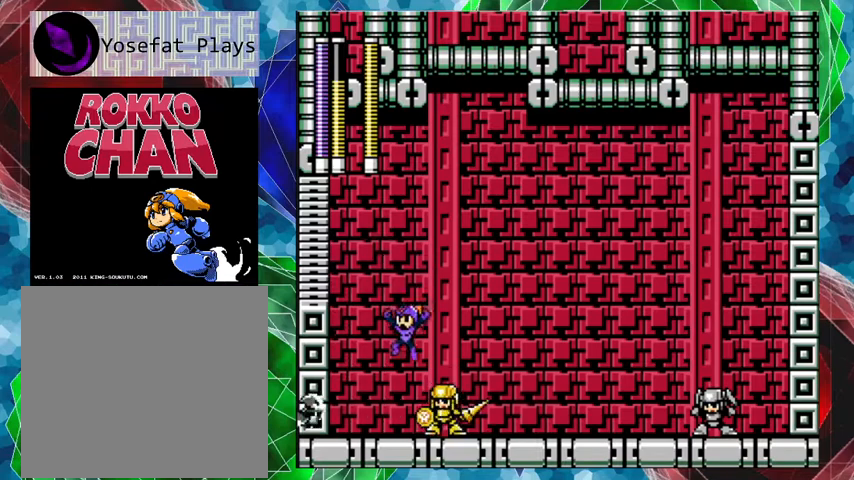
{"buttons": ["B", "DPAD_RIGHT"], "left_stick": "center", "right_stick": "center", "events": [[67, "B", "up"], [267, "B", "down"], [300, "DPAD_LEFT", "up"], [367, "DPAD_RIGHT", "down"]]}
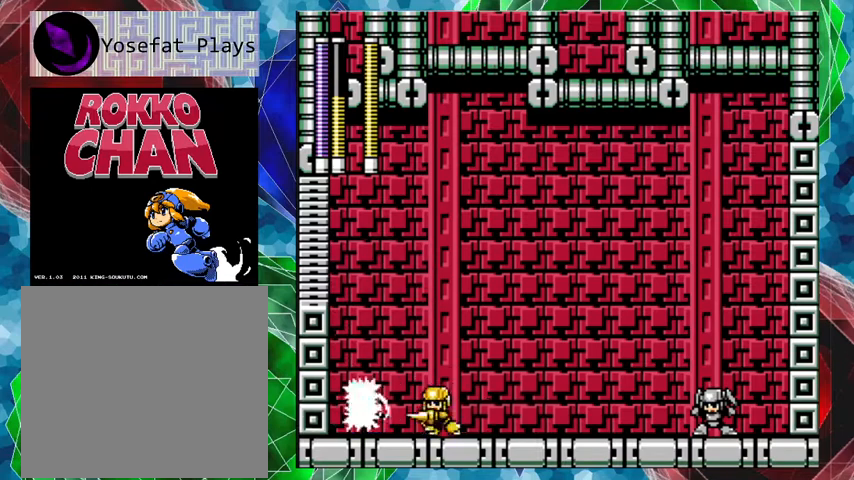
{"buttons": ["DPAD_RIGHT"], "left_stick": "center", "right_stick": "center", "events": [[233, "B", "up"], [300, "Y", "down"], [400, "Y", "up"]]}
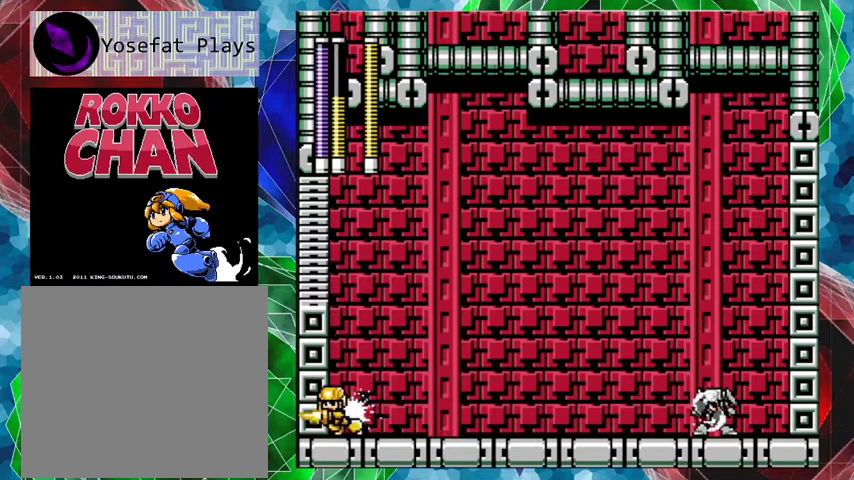
{"buttons": ["DPAD_UP", "DPAD_RIGHT"], "left_stick": "center", "right_stick": "center", "events": [[267, "DPAD_LEFT", "down"], [267, "DPAD_RIGHT", "up"], [300, "Y", "down"], [367, "DPAD_LEFT", "up"], [467, "Y", "up"], [500, "DPAD_RIGHT", "down"], [500, "DPAD_UP", "down"]]}
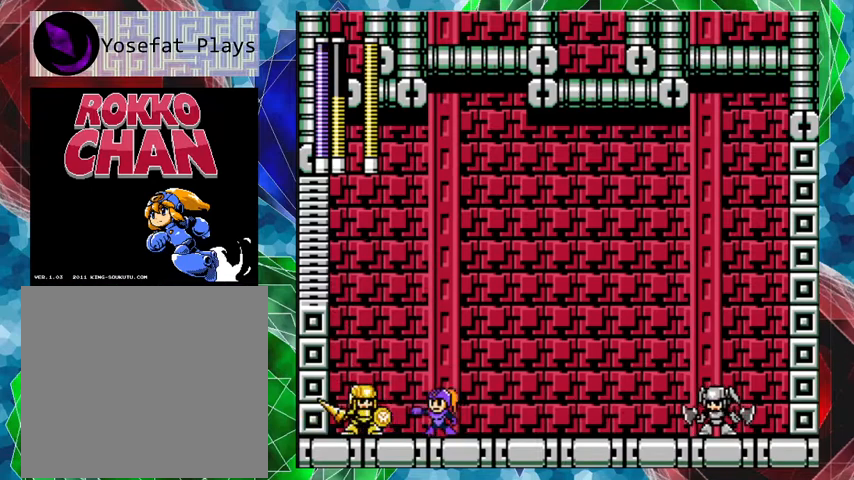
{"buttons": ["B", "DPAD_RIGHT"], "left_stick": "center", "right_stick": "center", "events": [[100, "DPAD_UP", "up"], [333, "B", "down"]]}
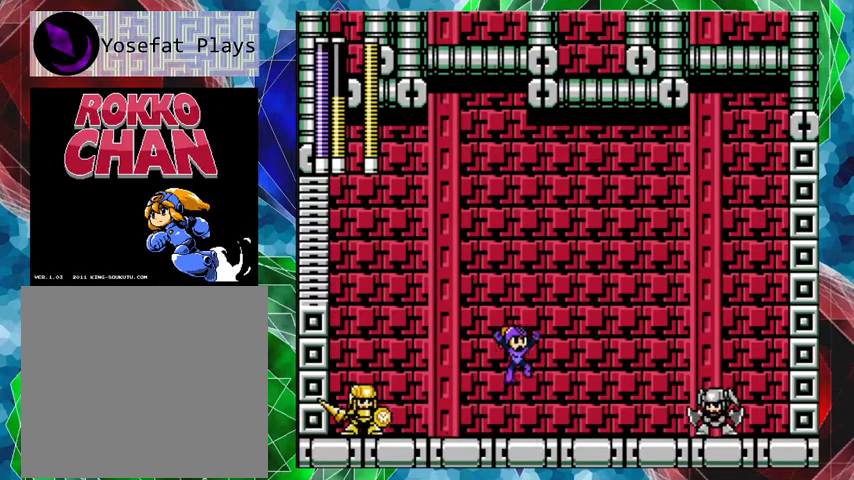
{"buttons": ["Y", "DPAD_RIGHT"], "left_stick": "center", "right_stick": "center", "events": [[100, "Y", "down"], [333, "B", "up"], [367, "Y", "up"], [400, "DPAD_RIGHT", "up"], [400, "Y", "down"], [467, "DPAD_RIGHT", "down"]]}
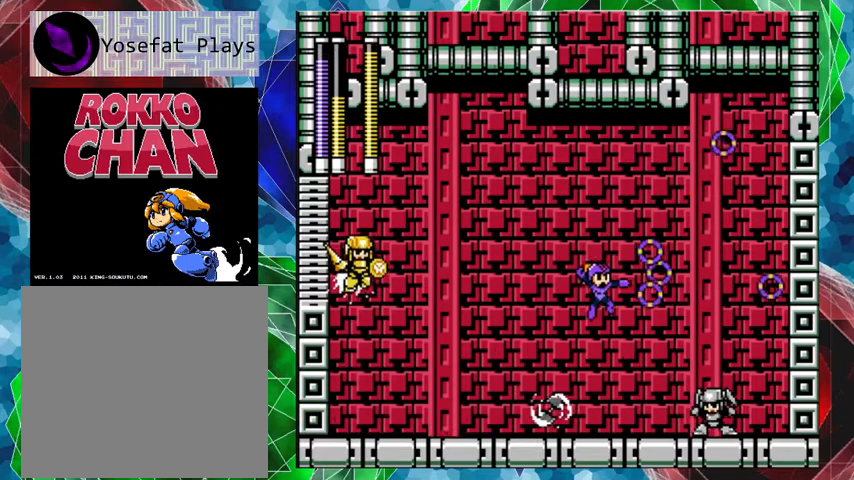
{"buttons": ["B", "DPAD_RIGHT"], "left_stick": "center", "right_stick": "center", "events": [[33, "Y", "up"], [133, "DPAD_RIGHT", "up"], [167, "Y", "down"], [267, "Y", "up"], [433, "B", "down"], [433, "DPAD_RIGHT", "down"]]}
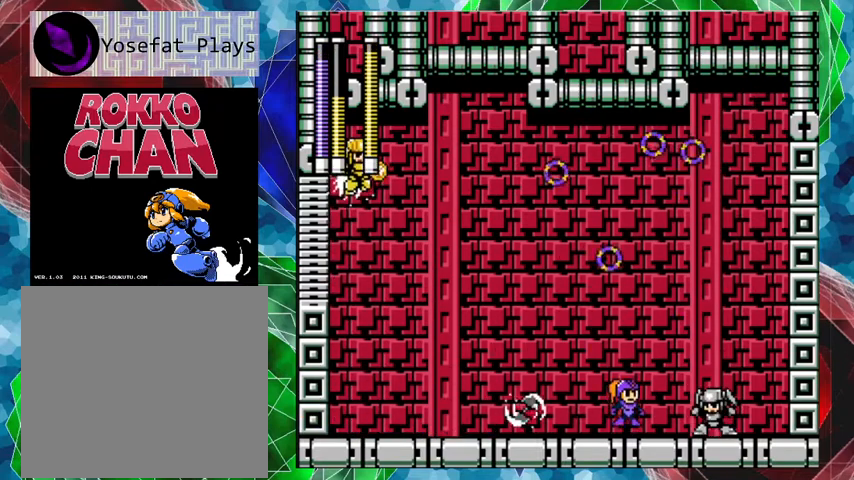
{"buttons": ["DPAD_LEFT"], "left_stick": "center", "right_stick": "center", "events": [[100, "DPAD_RIGHT", "up"], [200, "DPAD_LEFT", "down"], [400, "B", "up"]]}
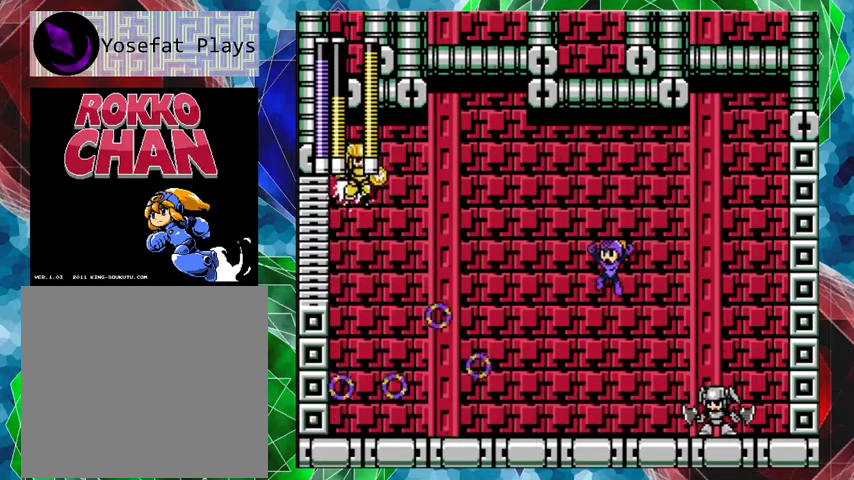
{"buttons": ["A", "DPAD_LEFT"], "left_stick": "center", "right_stick": "center", "events": [[333, "A", "down"]]}
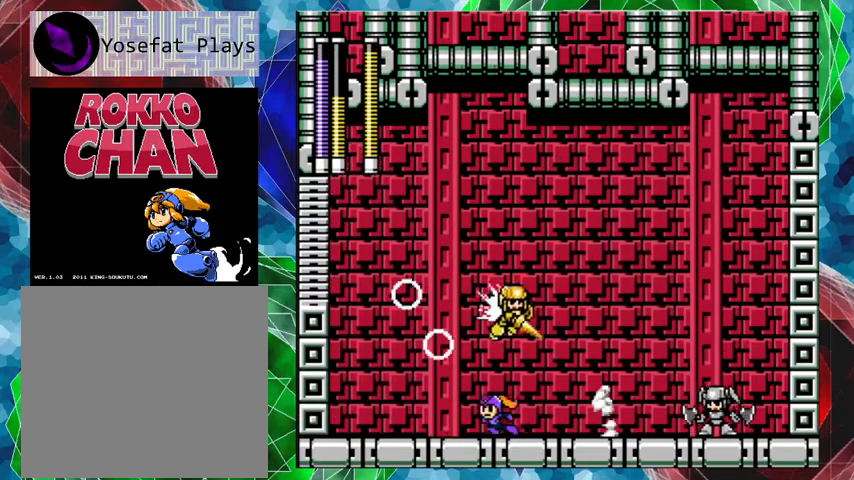
{"buttons": [], "left_stick": "center", "right_stick": "center", "events": [[200, "A", "up"], [233, "DPAD_LEFT", "up"], [233, "DPAD_RIGHT", "down"], [300, "Y", "down"], [367, "DPAD_RIGHT", "up"], [433, "Y", "up"]]}
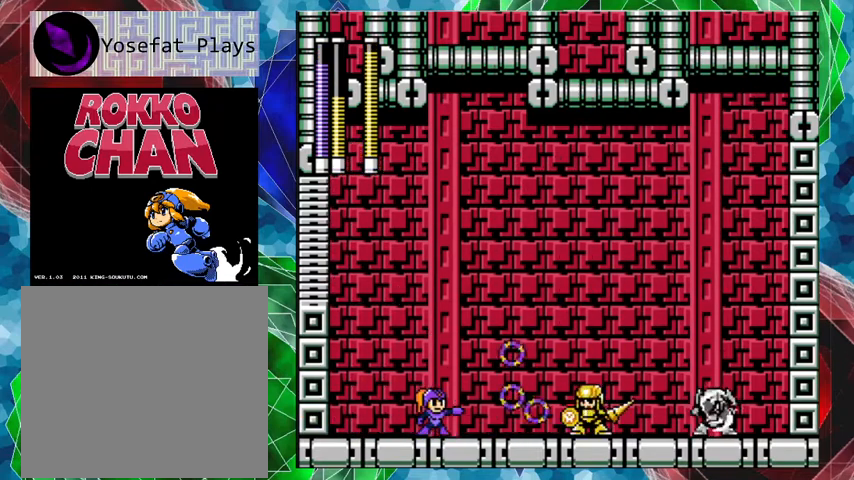
{"buttons": ["B"], "left_stick": "center", "right_stick": "center", "events": [[67, "DPAD_LEFT", "down"], [433, "B", "down"], [500, "DPAD_LEFT", "up"]]}
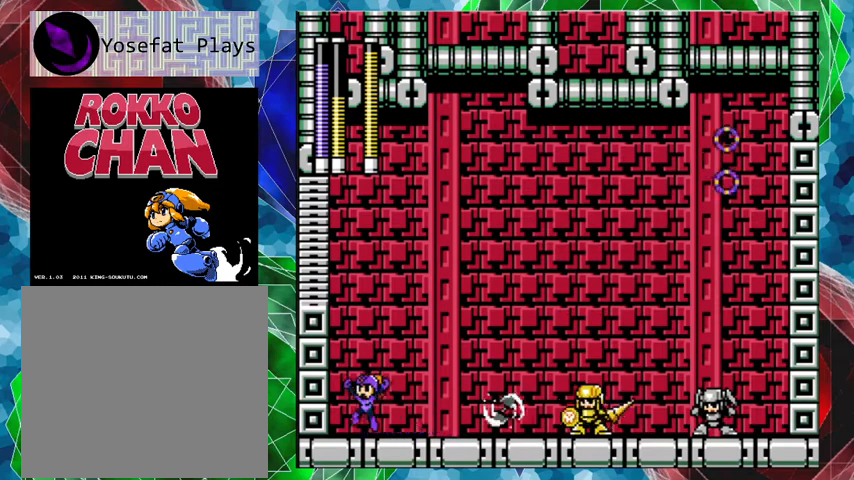
{"buttons": ["B", "Y", "DPAD_RIGHT"], "left_stick": "center", "right_stick": "center", "events": [[100, "DPAD_RIGHT", "down"], [433, "Y", "down"]]}
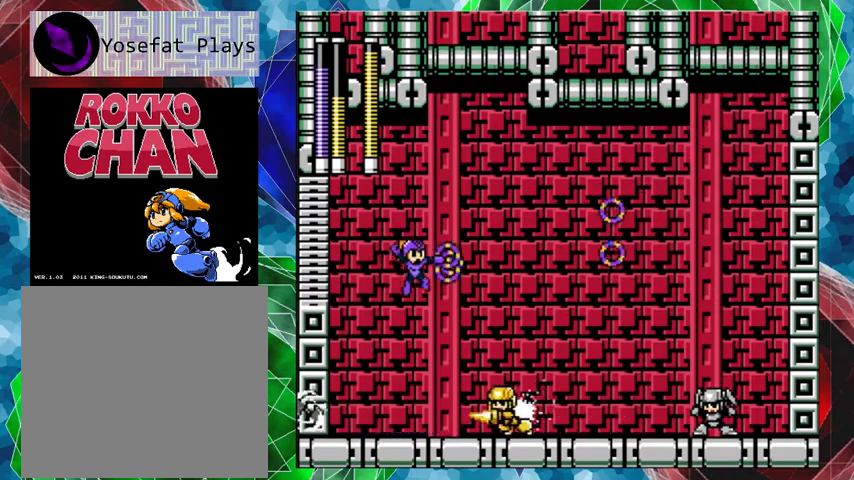
{"buttons": ["A", "DPAD_RIGHT"], "left_stick": "center", "right_stick": "center", "events": [[33, "DPAD_RIGHT", "up"], [100, "B", "up"], [100, "Y", "up"], [233, "DPAD_RIGHT", "down"], [467, "A", "down"]]}
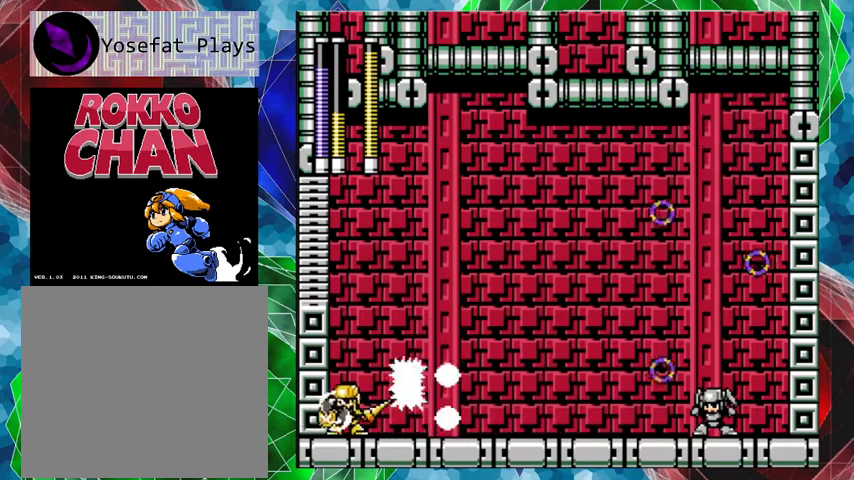
{"buttons": ["DPAD_RIGHT"], "left_stick": "center", "right_stick": "center", "events": [[167, "A", "up"], [300, "A", "down"], [500, "A", "up"]]}
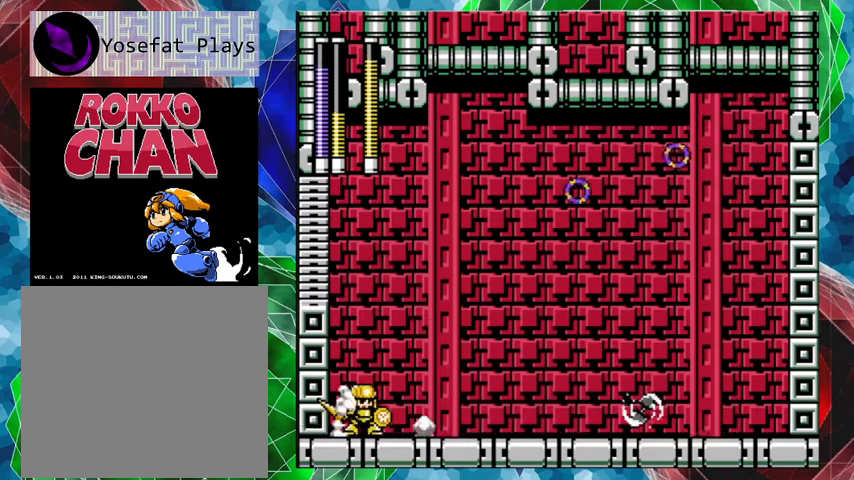
{"buttons": ["DPAD_RIGHT"], "left_stick": "center", "right_stick": "center", "events": [[133, "Y", "down"], [233, "Y", "up"], [300, "Y", "down"], [367, "Y", "up"]]}
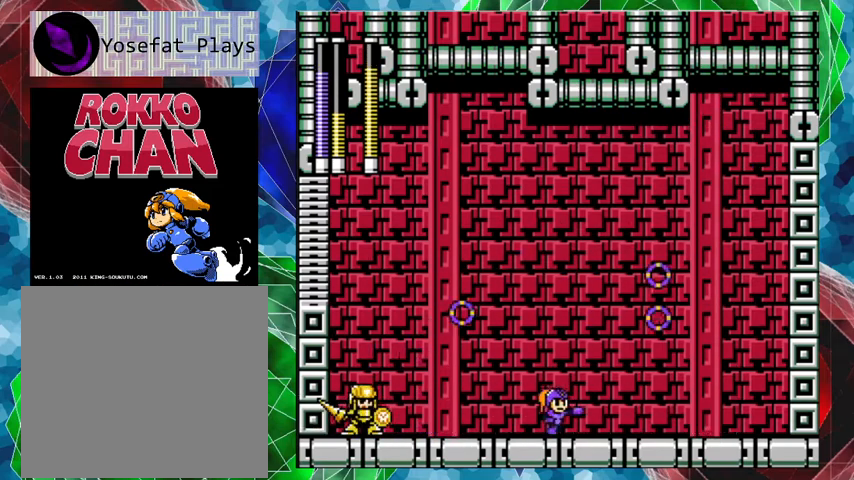
{"buttons": ["B", "DPAD_LEFT"], "left_stick": "center", "right_stick": "center", "events": [[133, "DPAD_RIGHT", "up"], [167, "DPAD_RIGHT", "down"], [200, "B", "down"], [200, "DPAD_RIGHT", "up"], [433, "DPAD_LEFT", "down"]]}
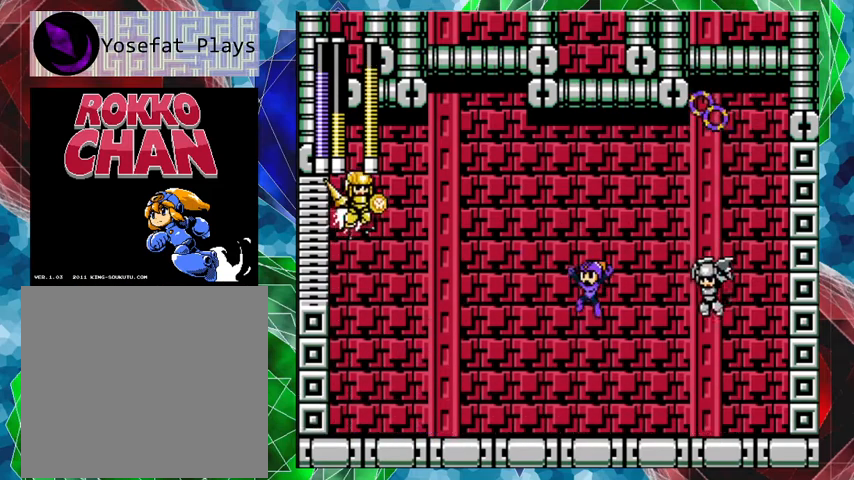
{"buttons": ["DPAD_RIGHT"], "left_stick": "center", "right_stick": "center", "events": [[100, "DPAD_LEFT", "up"], [100, "DPAD_UP", "down"], [133, "DPAD_RIGHT", "down"], [133, "DPAD_UP", "up"], [233, "Y", "down"], [267, "B", "up"], [300, "Y", "up"], [367, "Y", "down"], [433, "Y", "up"]]}
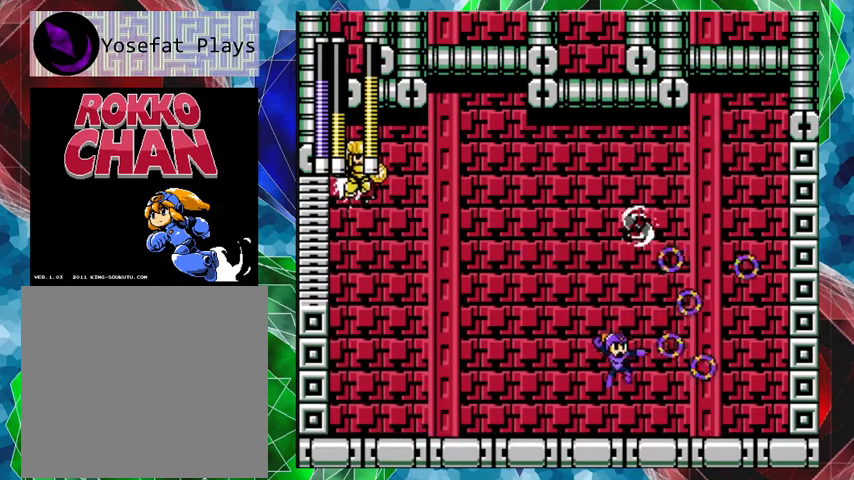
{"buttons": ["A", "DPAD_RIGHT"], "left_stick": "center", "right_stick": "center", "events": [[33, "Y", "down"], [67, "Y", "up"], [267, "A", "down"]]}
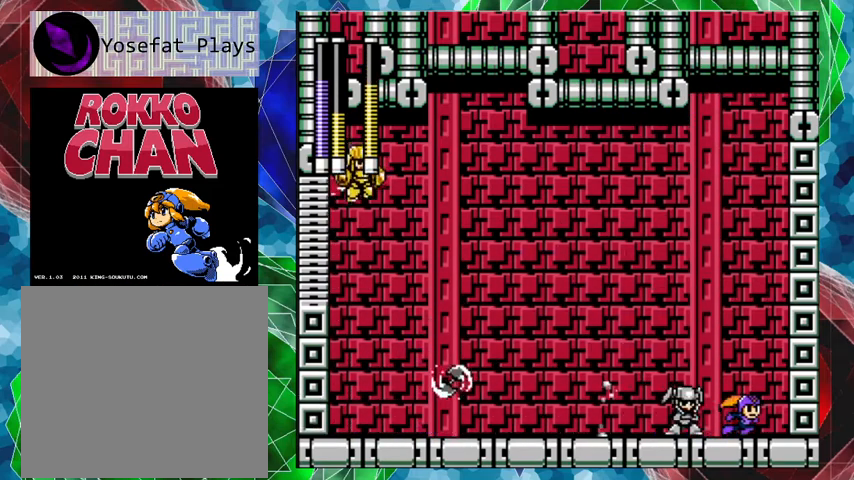
{"buttons": ["B"], "left_stick": "center", "right_stick": "center", "events": [[200, "A", "up"], [233, "DPAD_LEFT", "down"], [233, "DPAD_RIGHT", "up"], [267, "Y", "down"], [300, "DPAD_LEFT", "up"], [400, "Y", "up"], [500, "B", "down"]]}
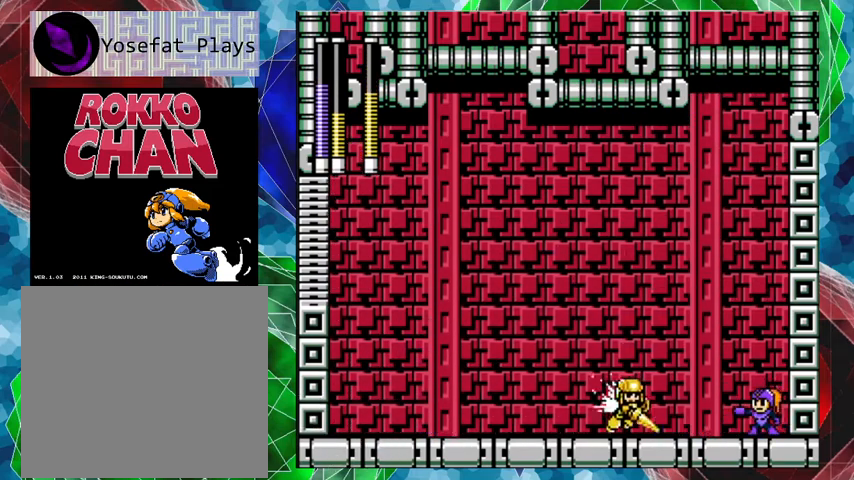
{"buttons": ["B", "Y"], "left_stick": "center", "right_stick": "center", "events": [[400, "Y", "down"]]}
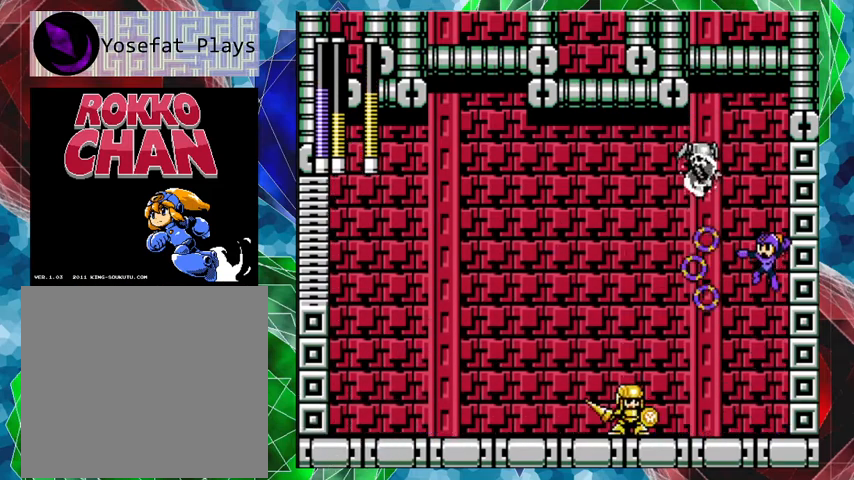
{"buttons": ["DPAD_LEFT"], "left_stick": "center", "right_stick": "center", "events": [[33, "B", "up"], [33, "Y", "up"], [100, "Y", "down"], [167, "Y", "up"], [233, "Y", "down"], [333, "Y", "up"], [367, "DPAD_LEFT", "down"]]}
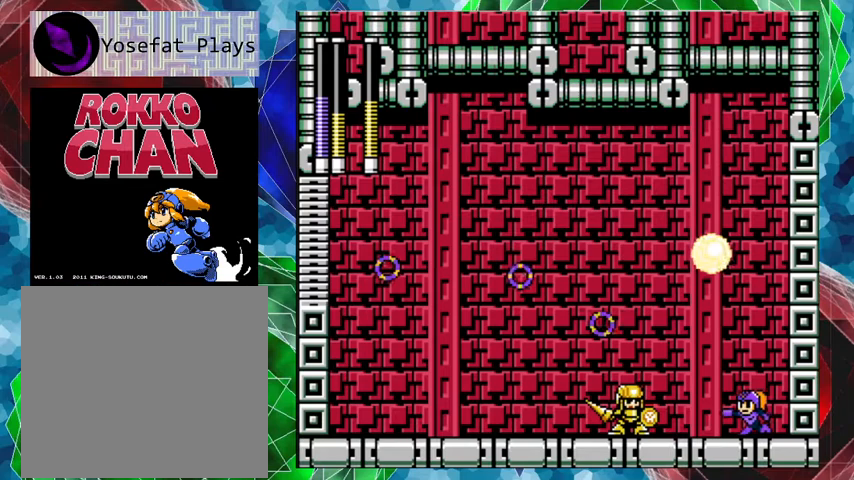
{"buttons": ["DPAD_RIGHT"], "left_stick": "center", "right_stick": "center", "events": [[100, "A", "down"], [367, "A", "up"], [367, "DPAD_LEFT", "up"], [367, "DPAD_RIGHT", "down"]]}
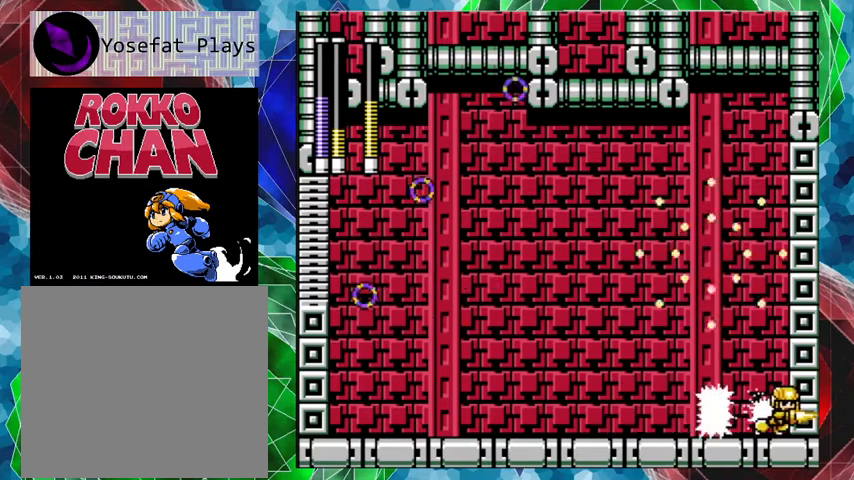
{"buttons": ["A", "DPAD_LEFT"], "left_stick": "center", "right_stick": "center", "events": [[67, "DPAD_RIGHT", "up"], [133, "DPAD_LEFT", "down"], [300, "A", "down"]]}
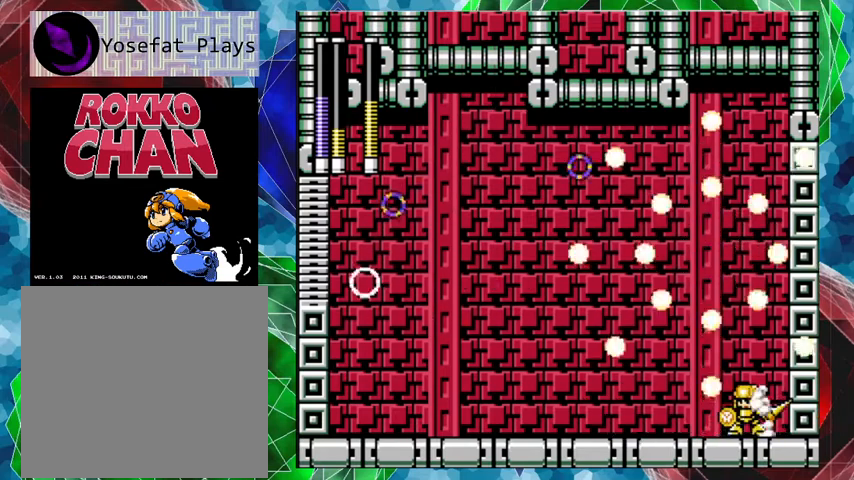
{"buttons": ["A", "DPAD_LEFT"], "left_stick": "center", "right_stick": "center", "events": [[333, "A", "up"], [400, "A", "down"]]}
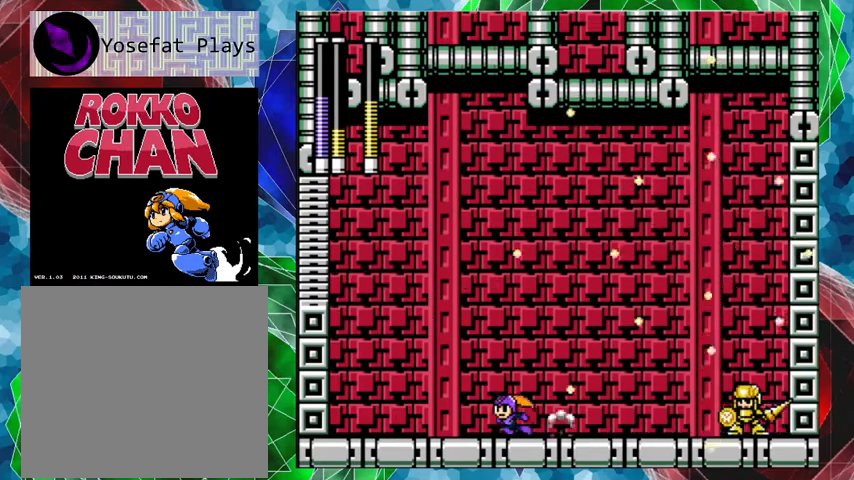
{"buttons": ["DPAD_LEFT"], "left_stick": "center", "right_stick": "center", "events": [[233, "A", "up"], [300, "R1", "down"], [433, "R1", "up"]]}
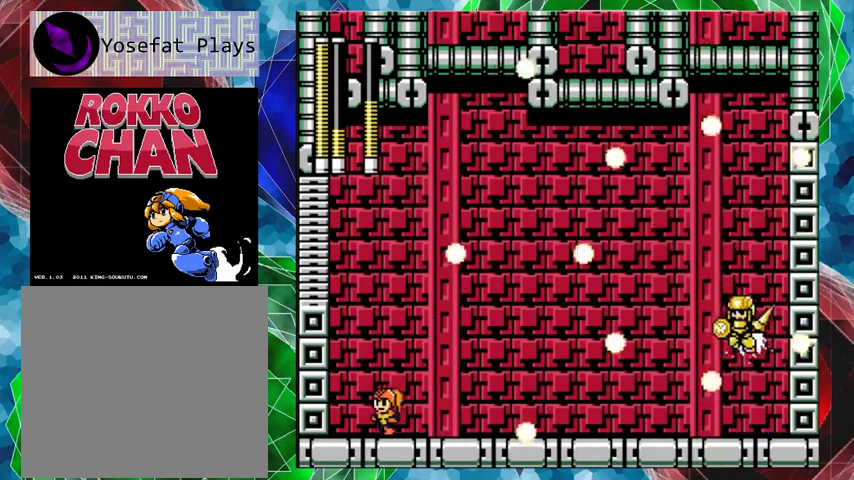
{"buttons": [], "left_stick": "center", "right_stick": "center", "events": [[300, "DPAD_LEFT", "up"]]}
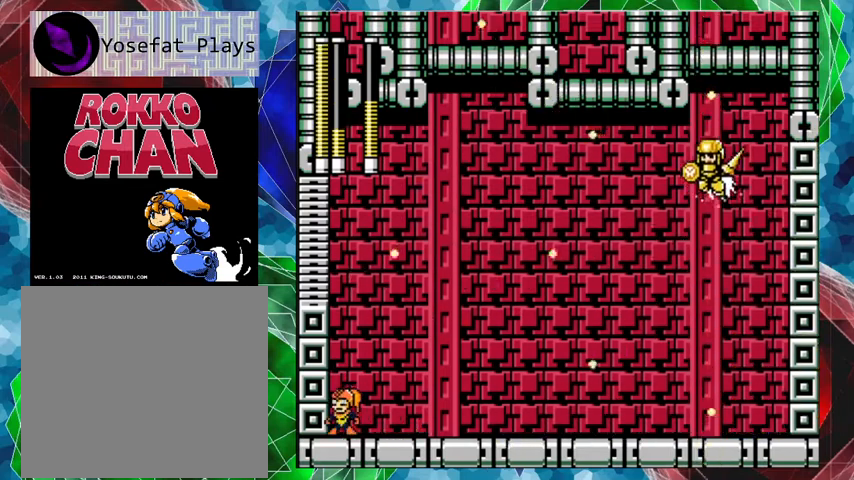
{"buttons": ["DPAD_LEFT"], "left_stick": "center", "right_stick": "center", "events": [[100, "DPAD_RIGHT", "down"], [167, "DPAD_RIGHT", "up"], [500, "DPAD_LEFT", "down"]]}
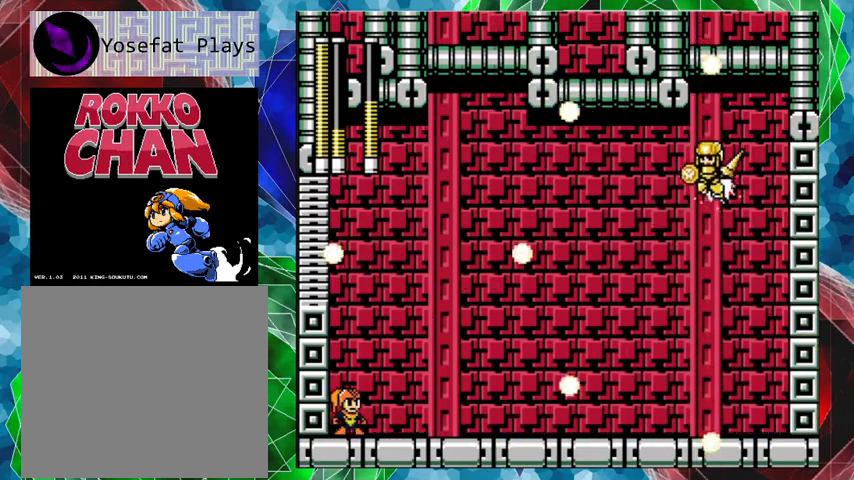
{"buttons": [], "left_stick": "center", "right_stick": "center", "events": [[267, "DPAD_LEFT", "up"]]}